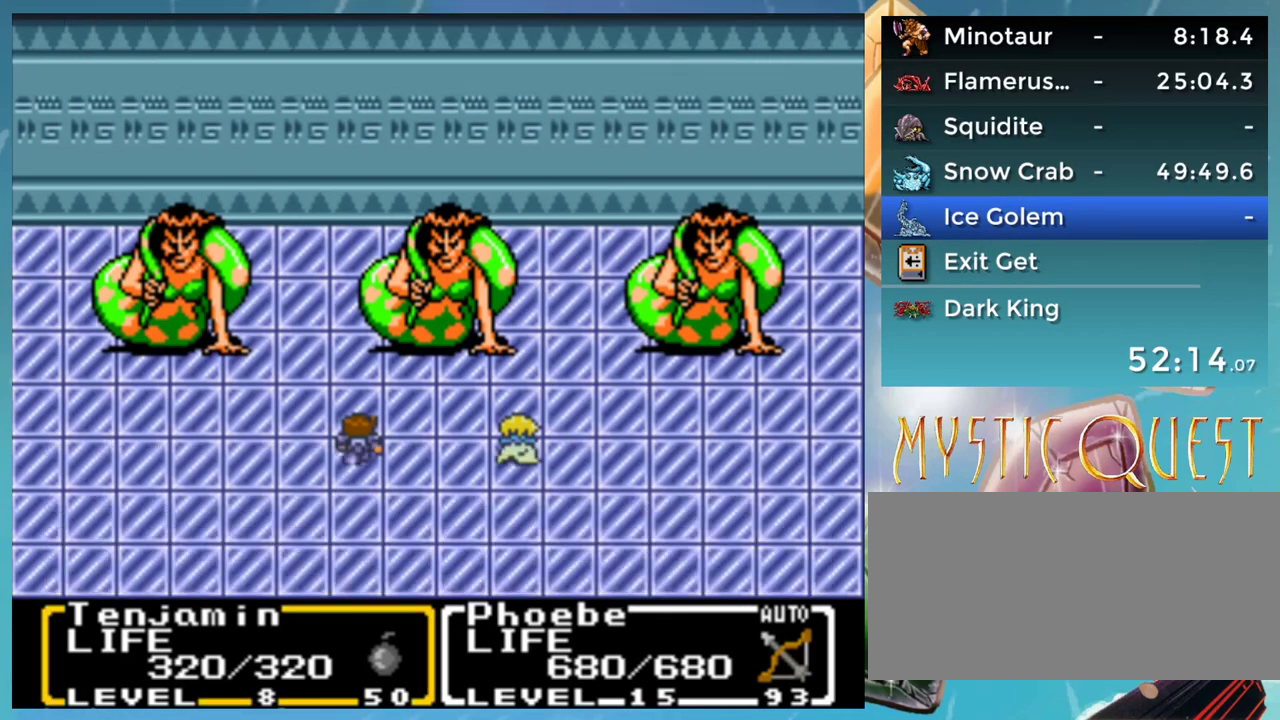
Gameplay with a controller (Nintendo layout); each line is a JSON object with the inputs held at the frame after it. "events" lists button and stick changes between this image and that frame as [ms after this image, input, new state], when the widget could be followed in between. Not read: L1 L3 R3.
{"buttons": [], "events": [[483, "A", "up"]]}
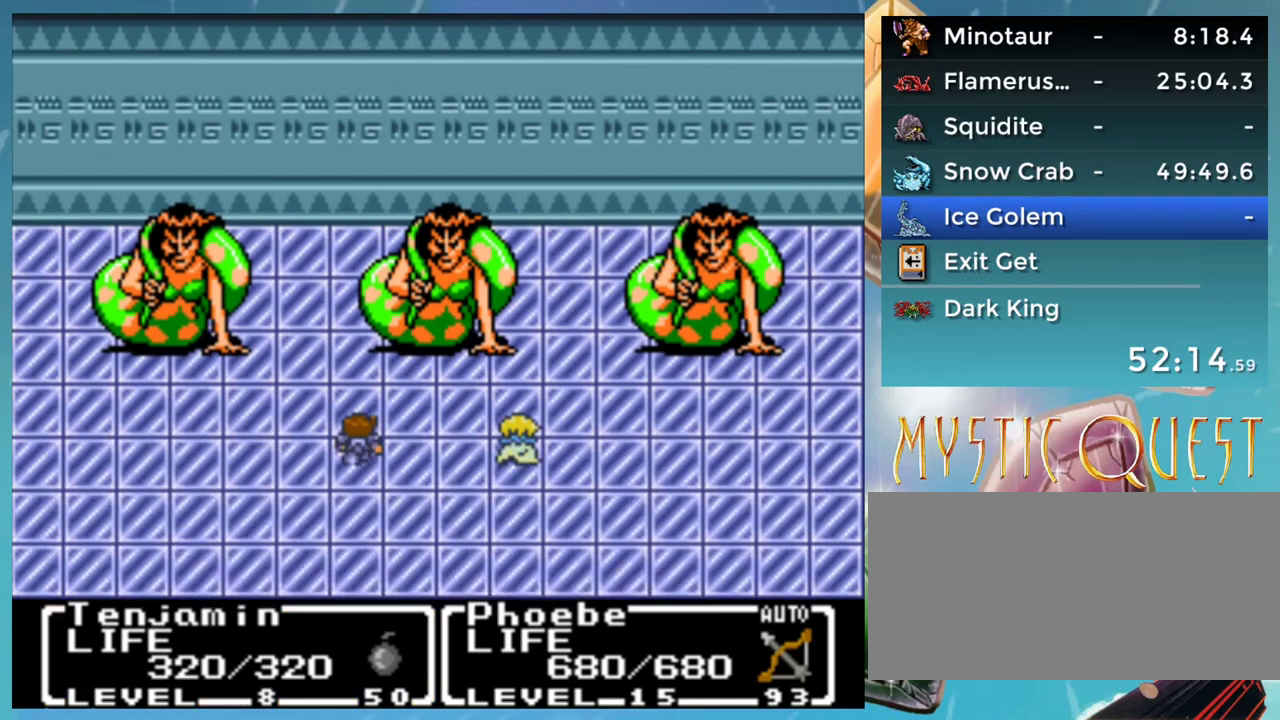
{"buttons": ["DPAD_UP"], "events": [[50, "DPAD_UP", "down"], [67, "B", "down"], [133, "A", "down"], [133, "B", "up"], [133, "DPAD_LEFT", "down"], [167, "A", "up"], [233, "B", "down"], [233, "DPAD_LEFT", "up"], [233, "DPAD_UP", "up"], [267, "DPAD_DOWN", "down"], [300, "A", "down"], [300, "DPAD_DOWN", "up"], [317, "B", "up"], [350, "A", "up"], [350, "DPAD_UP", "down"], [367, "B", "down"], [367, "DPAD_UP", "up"], [433, "A", "down"], [433, "DPAD_DOWN", "down"], [450, "B", "up"], [450, "DPAD_DOWN", "up"], [467, "DPAD_UP", "down"], [500, "A", "up"]]}
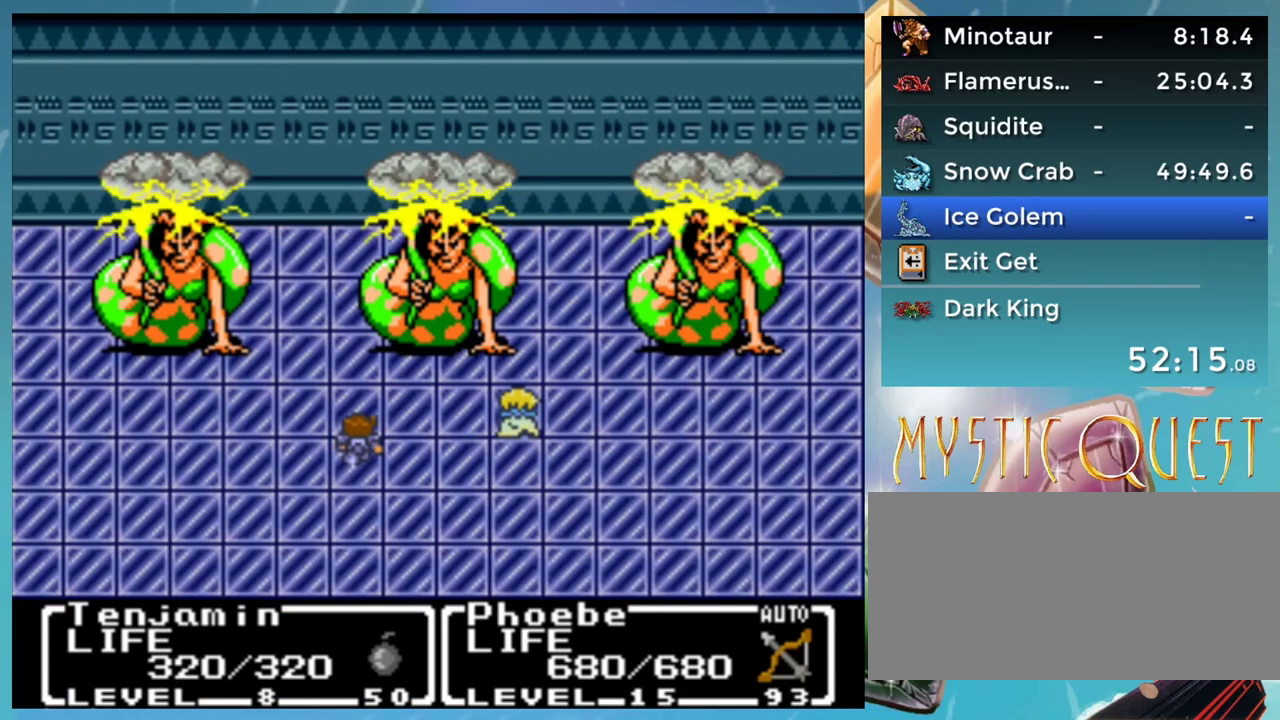
{"buttons": ["B", "DPAD_DOWN"], "events": [[33, "B", "down"], [50, "DPAD_UP", "up"], [83, "A", "down"], [117, "B", "up"], [117, "DPAD_UP", "down"], [133, "A", "up"], [200, "B", "down"], [200, "DPAD_UP", "up"], [250, "A", "down"], [250, "DPAD_UP", "down"], [283, "A", "up"], [283, "B", "up"], [333, "B", "down"], [333, "DPAD_UP", "up"], [383, "A", "down"], [417, "A", "up"], [417, "B", "up"], [417, "DPAD_UP", "down"], [483, "B", "down"], [483, "DPAD_DOWN", "down"], [483, "DPAD_UP", "up"]]}
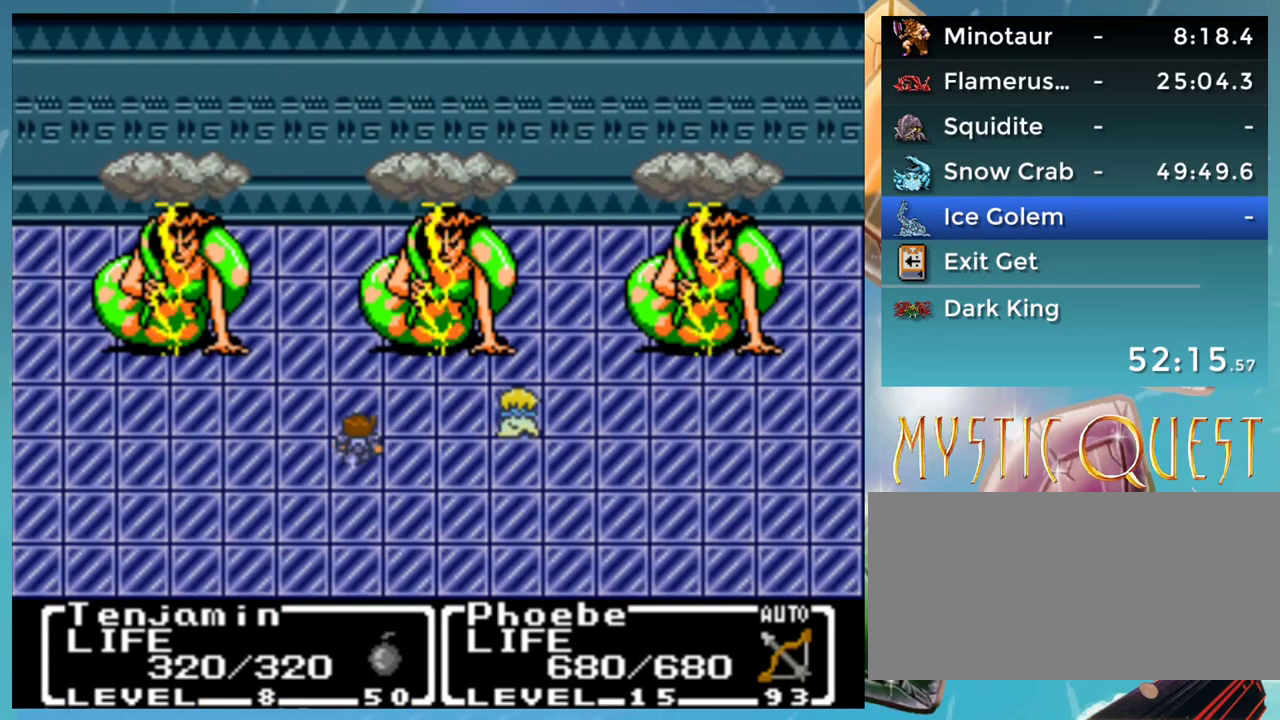
{"buttons": ["A", "DPAD_RIGHT"], "events": [[33, "A", "down"], [33, "DPAD_DOWN", "up"], [33, "DPAD_RIGHT", "down"], [67, "B", "up"], [67, "DPAD_RIGHT", "up"], [67, "DPAD_UP", "down"], [83, "A", "up"], [133, "DPAD_UP", "up"], [150, "B", "down"], [150, "DPAD_DOWN", "down"], [167, "A", "down"], [167, "DPAD_DOWN", "up"], [167, "DPAD_RIGHT", "down"], [200, "B", "up"], [200, "DPAD_RIGHT", "up"], [217, "DPAD_UP", "down"], [250, "A", "up"], [250, "DPAD_UP", "up"], [283, "B", "down"], [283, "DPAD_RIGHT", "down"], [317, "A", "down"], [350, "B", "up"], [350, "DPAD_RIGHT", "up"], [350, "DPAD_UP", "down"], [383, "A", "up"], [400, "DPAD_UP", "up"], [433, "DPAD_DOWN", "down"], [450, "B", "down"], [450, "DPAD_RIGHT", "down"], [483, "A", "down"], [483, "B", "up"], [483, "DPAD_DOWN", "up"]]}
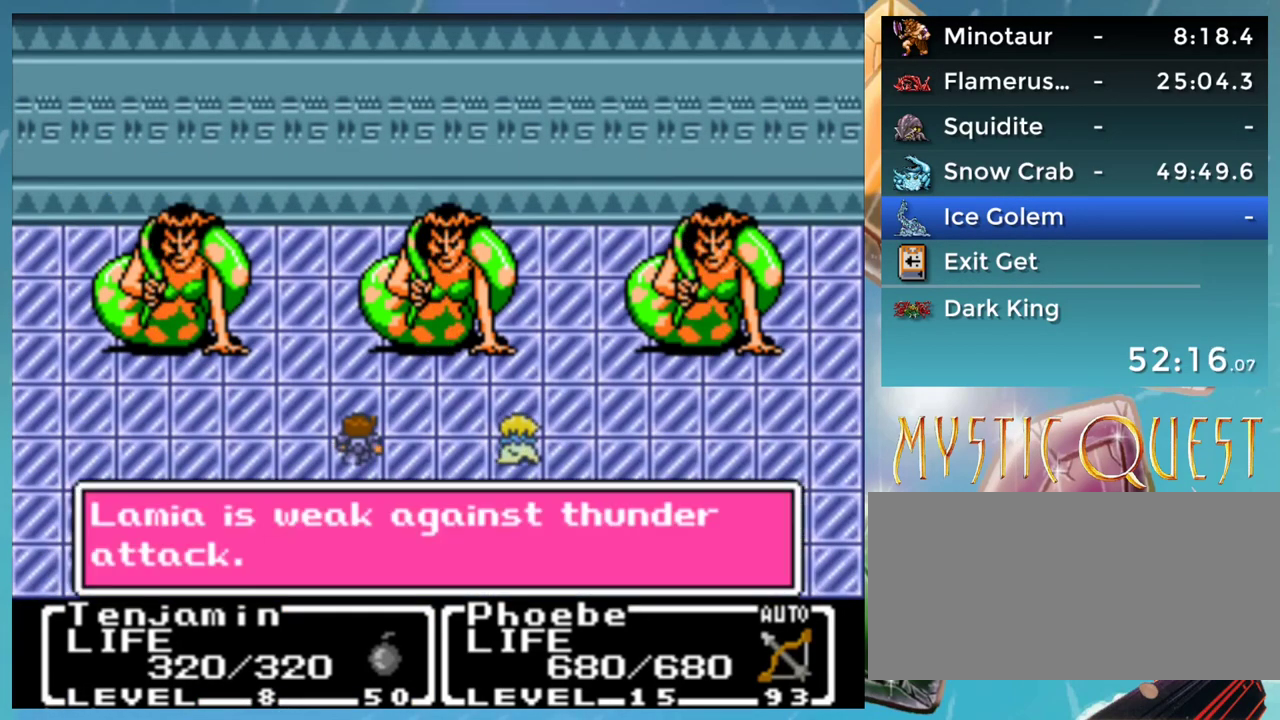
{"buttons": [], "events": [[17, "A", "up"], [50, "DPAD_RIGHT", "up"], [100, "B", "down"], [117, "DPAD_DOWN", "down"], [117, "DPAD_RIGHT", "down"], [133, "A", "down"], [150, "B", "up"], [150, "DPAD_DOWN", "up"], [150, "DPAD_RIGHT", "up"], [167, "A", "up"], [167, "DPAD_UP", "down"], [217, "B", "down"], [217, "DPAD_UP", "up"], [250, "A", "down"], [250, "DPAD_DOWN", "down"], [283, "B", "up"], [283, "DPAD_RIGHT", "down"], [317, "A", "up"], [317, "DPAD_DOWN", "up"], [317, "DPAD_RIGHT", "up"], [350, "DPAD_UP", "down"], [383, "B", "down"], [417, "A", "down"], [417, "B", "up"], [417, "DPAD_DOWN", "down"], [417, "DPAD_UP", "up"], [450, "DPAD_RIGHT", "down"], [467, "A", "up"], [467, "DPAD_DOWN", "up"], [500, "DPAD_RIGHT", "up"]]}
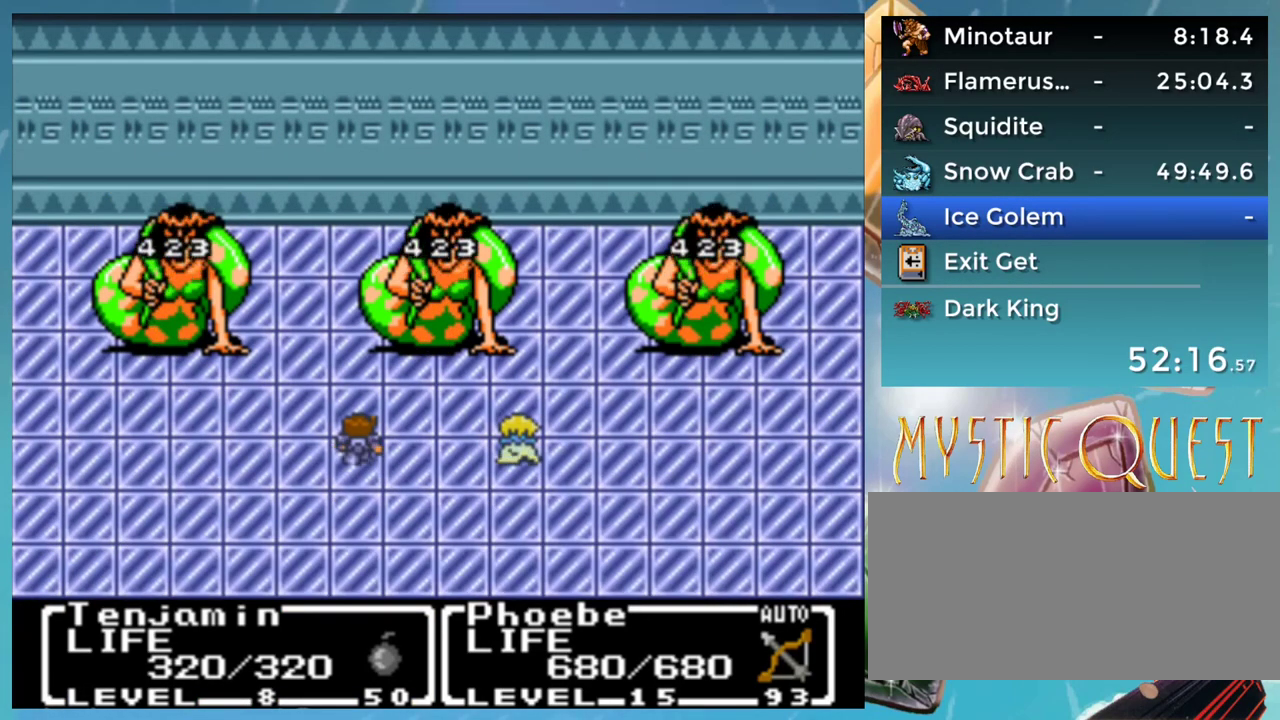
{"buttons": ["A", "B"], "events": [[33, "B", "down"], [33, "DPAD_UP", "down"], [50, "A", "down"], [50, "DPAD_UP", "up"], [83, "DPAD_DOWN", "down"], [100, "A", "up"], [100, "B", "up"], [150, "B", "down"], [150, "DPAD_DOWN", "up"], [183, "A", "down"], [200, "DPAD_UP", "down"], [233, "B", "up"], [250, "A", "up"], [250, "DPAD_UP", "up"], [283, "DPAD_DOWN", "down"], [283, "DPAD_RIGHT", "down"], [317, "B", "down"], [317, "DPAD_DOWN", "up"], [317, "DPAD_RIGHT", "up"], [350, "A", "down"], [350, "DPAD_UP", "down"], [383, "B", "up"], [400, "A", "up"], [400, "DPAD_UP", "up"], [450, "B", "down"], [450, "DPAD_DOWN", "down"], [450, "DPAD_RIGHT", "down"], [483, "DPAD_DOWN", "up"], [500, "A", "down"], [500, "DPAD_RIGHT", "up"]]}
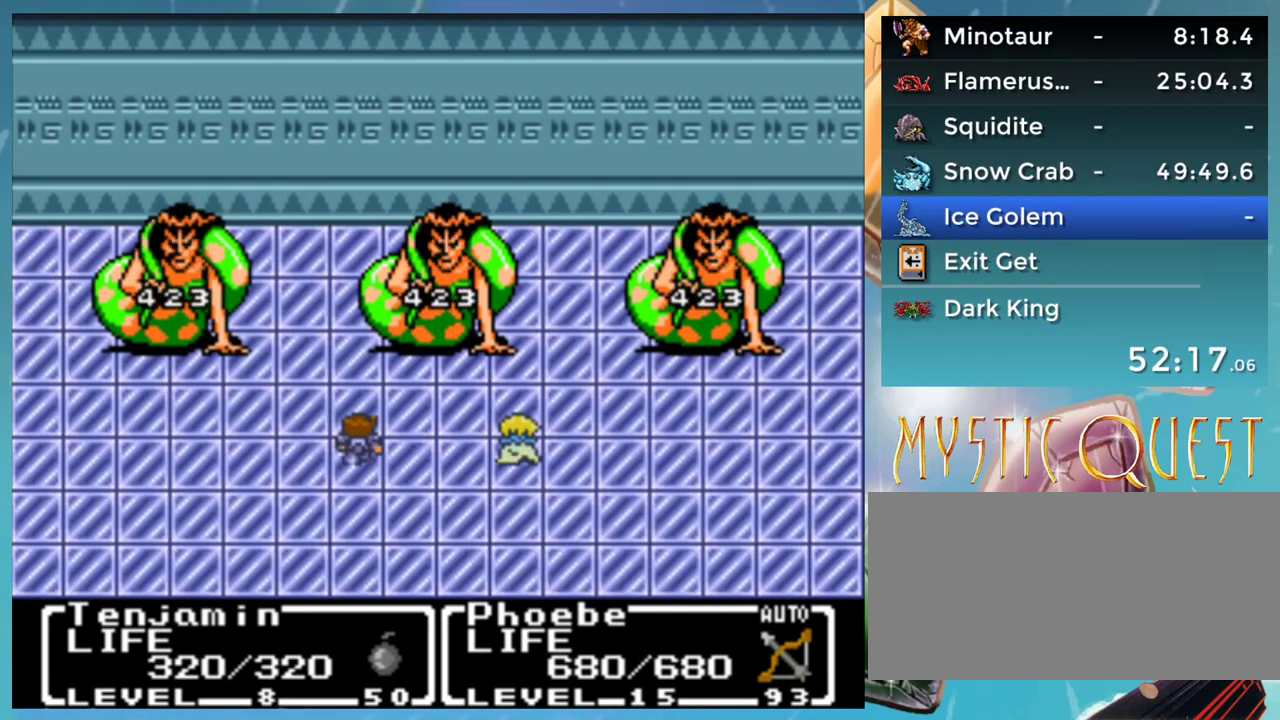
{"buttons": ["DPAD_UP"], "events": [[33, "B", "up"], [33, "DPAD_UP", "down"], [67, "A", "up"], [83, "DPAD_UP", "up"], [100, "DPAD_DOWN", "down"], [133, "B", "down"], [133, "DPAD_DOWN", "up"], [183, "A", "down"], [183, "B", "up"], [183, "DPAD_UP", "down"], [200, "A", "up"], [250, "DPAD_UP", "up"], [283, "B", "down"], [283, "DPAD_DOWN", "down"], [300, "DPAD_RIGHT", "down"], [317, "A", "down"], [333, "DPAD_DOWN", "up"], [333, "DPAD_RIGHT", "up"], [350, "B", "up"], [350, "DPAD_UP", "down"], [383, "A", "up"], [400, "B", "down"], [400, "DPAD_UP", "up"], [433, "DPAD_DOWN", "down"], [450, "A", "down"], [450, "DPAD_DOWN", "up"], [450, "DPAD_RIGHT", "down"], [483, "B", "up"], [483, "DPAD_RIGHT", "up"], [500, "A", "up"], [500, "DPAD_UP", "down"]]}
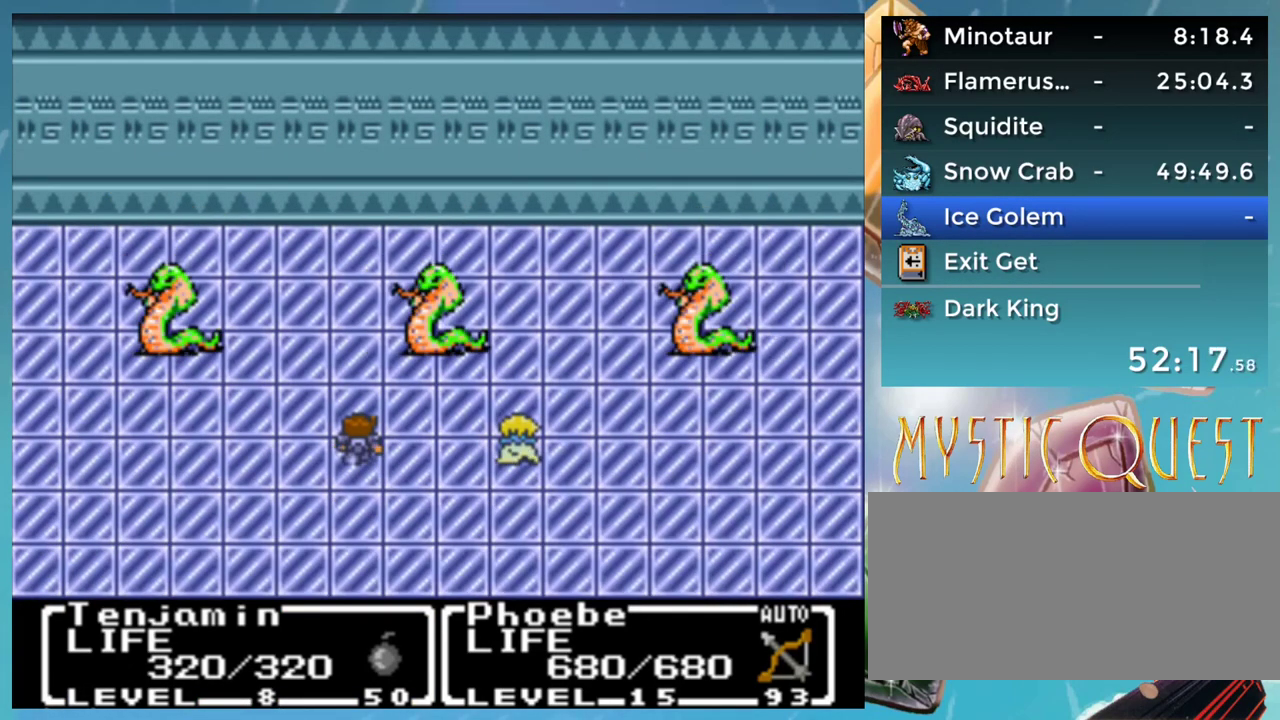
{"buttons": [], "events": [[50, "B", "down"], [50, "DPAD_UP", "up"], [83, "A", "down"], [83, "DPAD_DOWN", "down"], [117, "B", "up"], [117, "DPAD_RIGHT", "down"], [150, "A", "up"], [150, "DPAD_DOWN", "up"], [183, "DPAD_RIGHT", "up"], [183, "DPAD_UP", "down"], [233, "B", "down"], [233, "DPAD_UP", "up"], [250, "A", "down"], [250, "DPAD_DOWN", "down"], [283, "B", "up"], [283, "DPAD_DOWN", "up"], [283, "DPAD_RIGHT", "down"], [317, "A", "up"], [317, "DPAD_RIGHT", "up"], [350, "DPAD_UP", "down"], [367, "B", "down"], [400, "A", "down"], [400, "DPAD_DOWN", "down"], [400, "DPAD_UP", "up"], [433, "B", "up"], [433, "DPAD_RIGHT", "down"], [467, "A", "up"], [467, "DPAD_DOWN", "up"], [483, "DPAD_RIGHT", "up"]]}
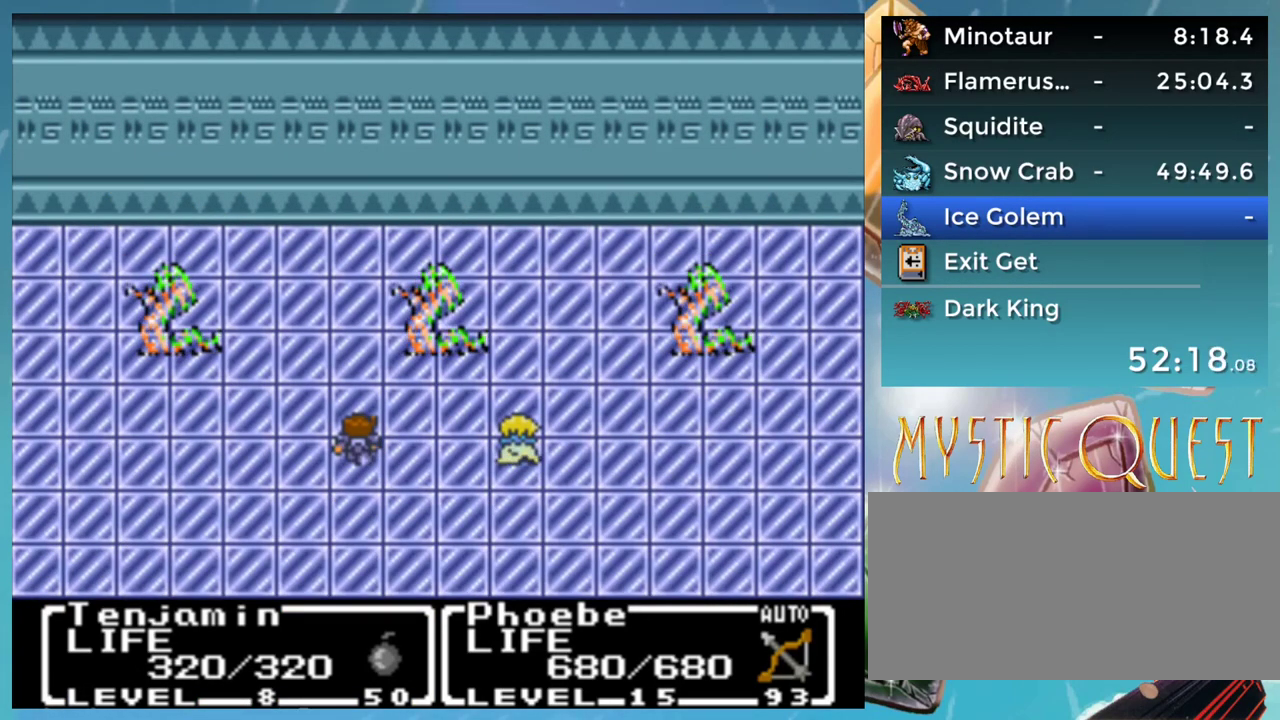
{"buttons": ["A", "B", "DPAD_UP"], "events": [[33, "B", "down"], [33, "DPAD_UP", "down"], [50, "A", "down"], [50, "DPAD_UP", "up"], [67, "B", "up"], [67, "DPAD_DOWN", "down"], [100, "A", "up"], [100, "DPAD_DOWN", "up"], [167, "A", "down"], [167, "B", "down"], [167, "DPAD_UP", "down"], [200, "DPAD_UP", "up"], [217, "B", "up"], [217, "DPAD_DOWN", "down"], [250, "DPAD_DOWN", "up"], [250, "DPAD_RIGHT", "down"], [267, "DPAD_RIGHT", "up"], [283, "A", "up"], [317, "B", "down"], [317, "DPAD_UP", "down"], [350, "A", "down"], [383, "B", "up"], [383, "DPAD_DOWN", "down"], [383, "DPAD_UP", "up"], [400, "DPAD_RIGHT", "down"], [417, "A", "up"], [417, "DPAD_DOWN", "up"], [417, "DPAD_RIGHT", "up"], [483, "A", "down"], [483, "B", "down"], [483, "DPAD_UP", "down"]]}
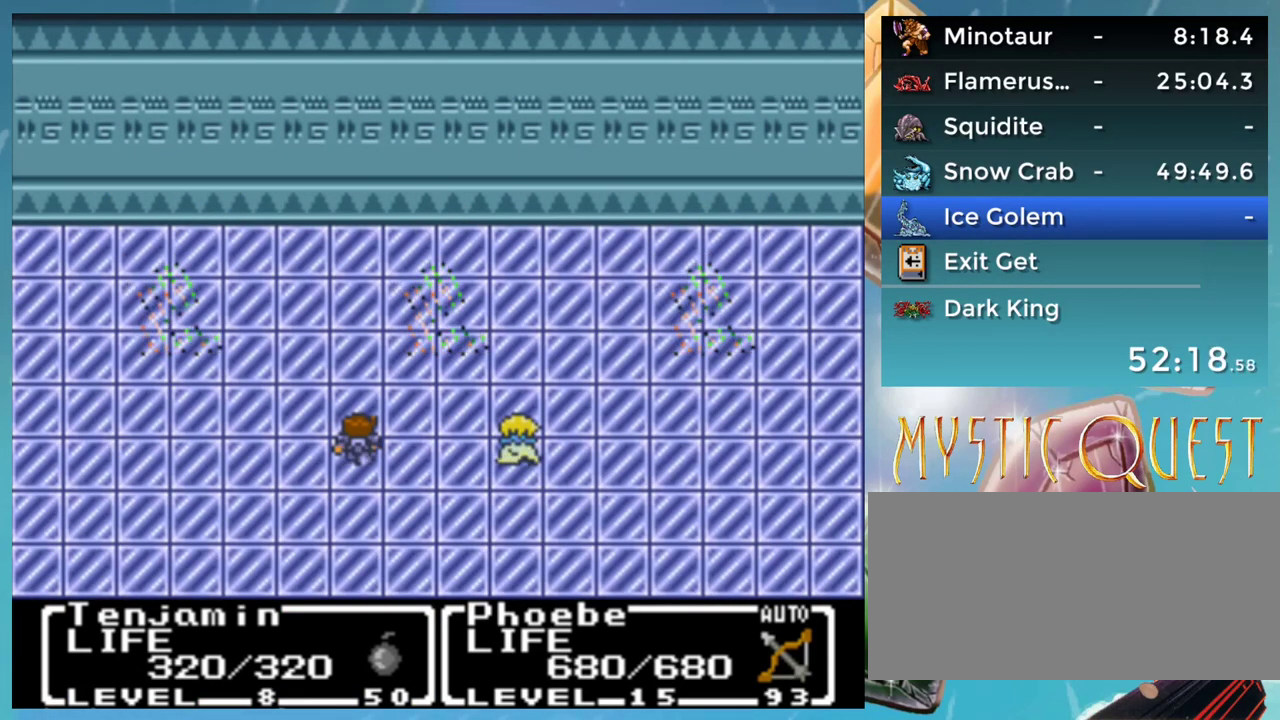
{"buttons": ["B"], "events": [[17, "B", "up"], [17, "DPAD_UP", "up"], [50, "A", "up"], [50, "DPAD_RIGHT", "down"], [100, "B", "down"], [100, "DPAD_RIGHT", "up"], [117, "A", "down"], [117, "DPAD_UP", "down"], [167, "A", "up"], [167, "B", "up"], [167, "DPAD_UP", "up"], [200, "DPAD_DOWN", "down"], [217, "B", "down"], [217, "DPAD_RIGHT", "down"], [250, "DPAD_DOWN", "up"], [250, "DPAD_RIGHT", "up"], [283, "A", "down"], [283, "B", "up"], [283, "DPAD_UP", "down"], [317, "A", "up"], [350, "DPAD_UP", "up"], [383, "B", "down"], [417, "A", "down"], [433, "A", "up"], [433, "B", "up"], [433, "DPAD_UP", "down"], [483, "B", "down"], [483, "DPAD_UP", "up"]]}
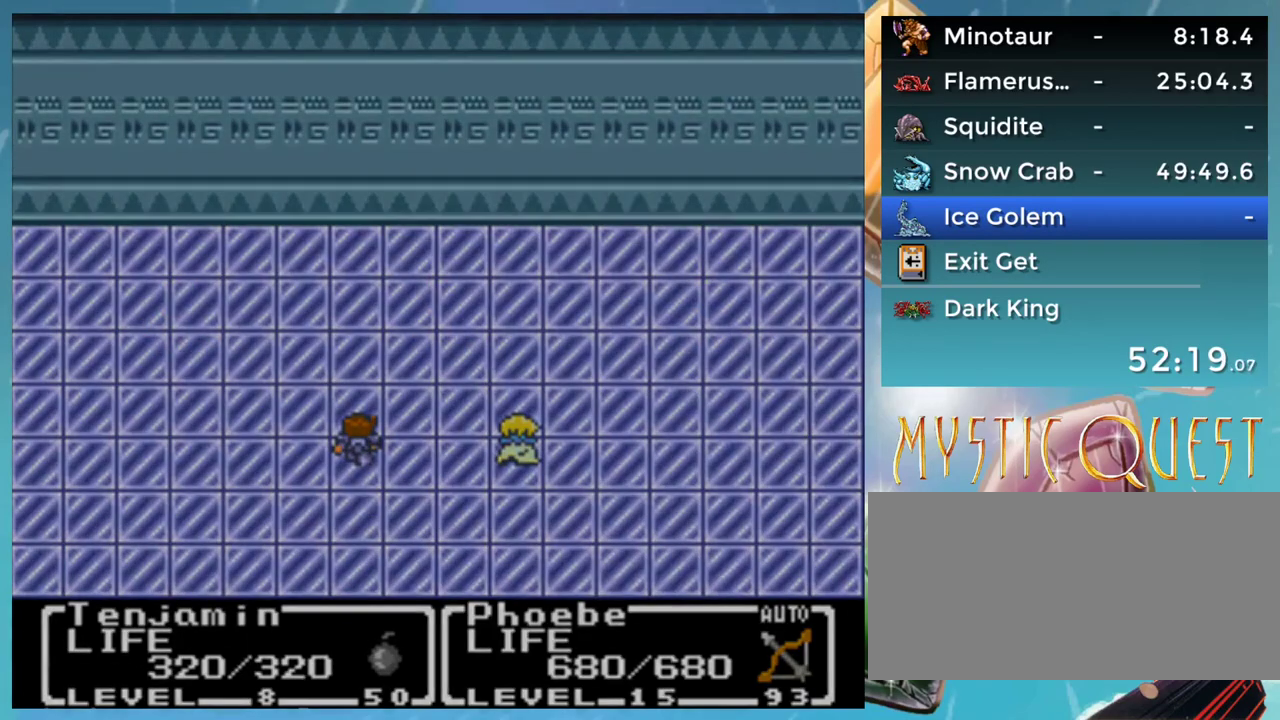
{"buttons": ["DPAD_LEFT"], "events": [[17, "A", "down"], [17, "DPAD_RIGHT", "down"], [67, "A", "up"], [67, "B", "up"], [67, "DPAD_RIGHT", "up"], [117, "B", "down"], [117, "DPAD_UP", "down"], [150, "A", "down"], [150, "DPAD_UP", "up"], [183, "B", "up"], [217, "A", "up"], [217, "DPAD_LEFT", "down"]]}
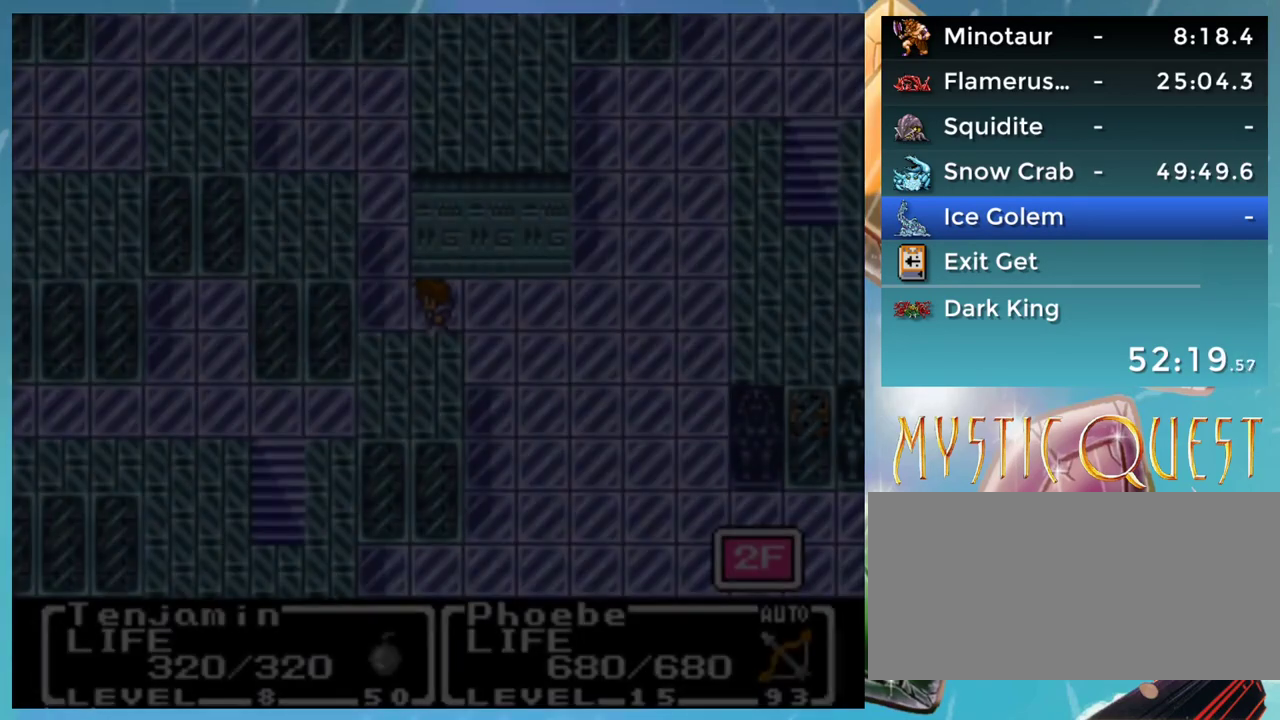
{"buttons": ["DPAD_LEFT"], "events": []}
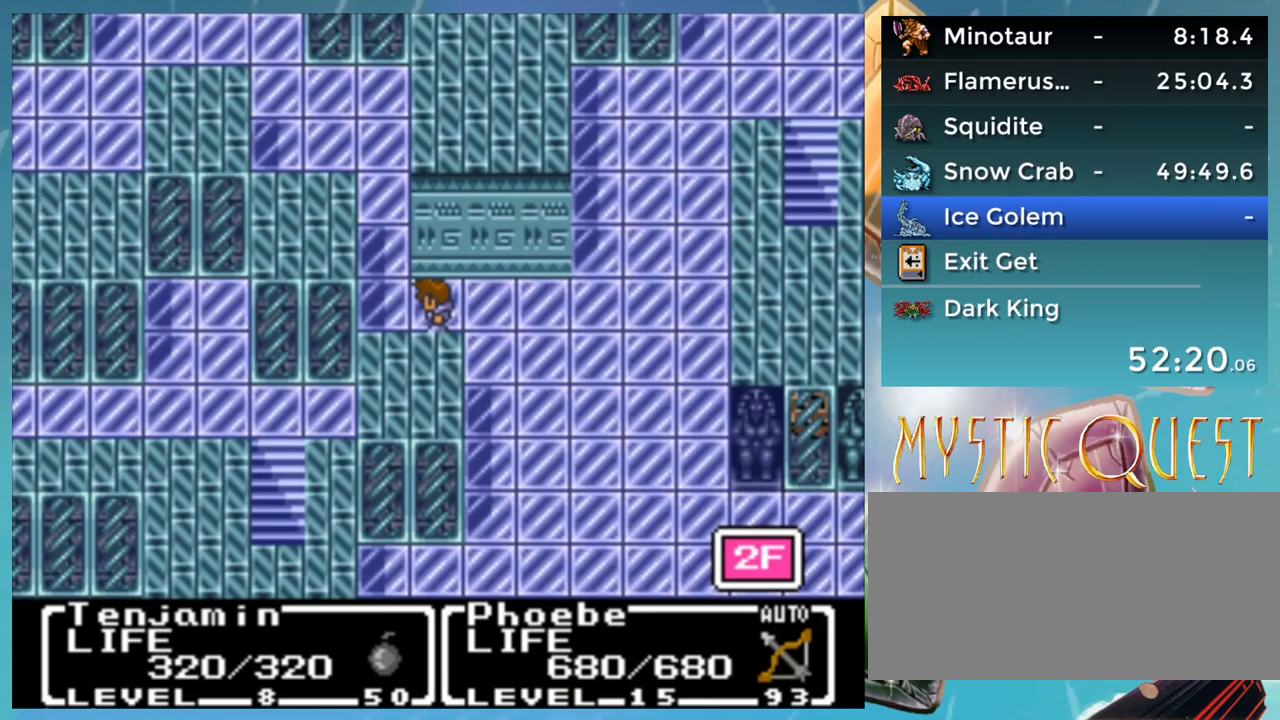
{"buttons": ["DPAD_UP"], "events": [[350, "DPAD_UP", "down"], [383, "DPAD_LEFT", "up"]]}
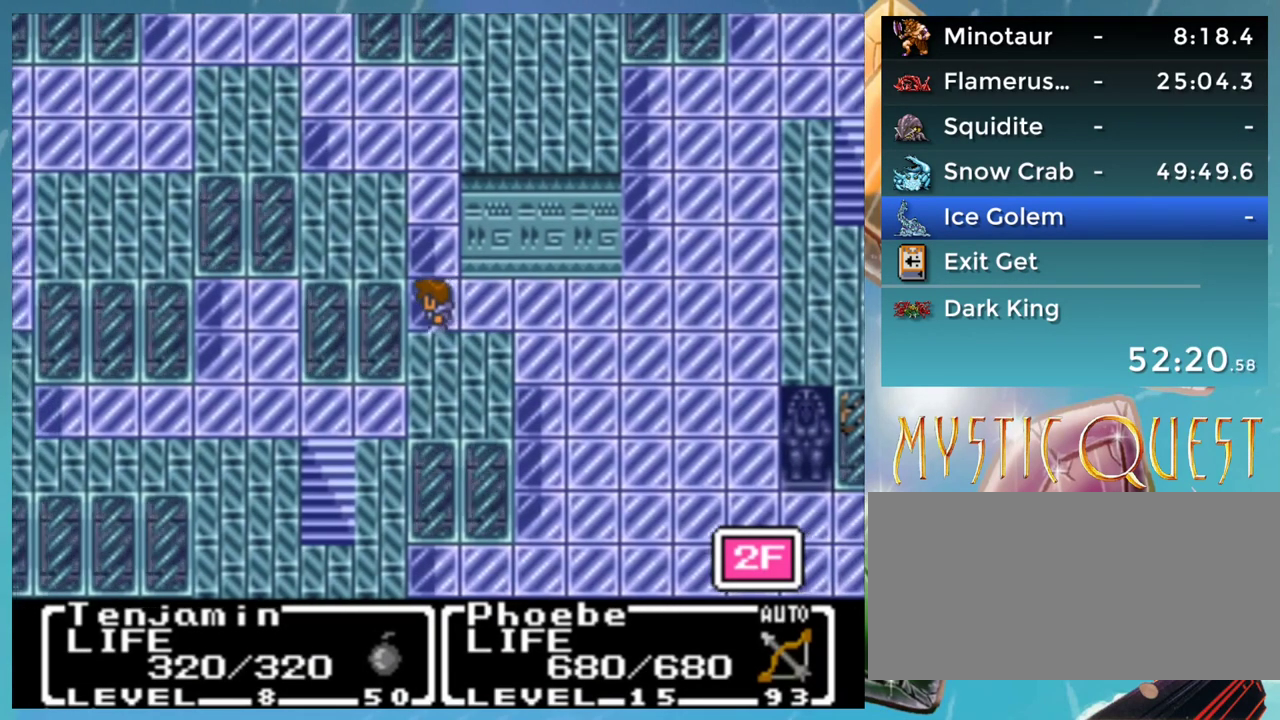
{"buttons": ["DPAD_UP"], "events": []}
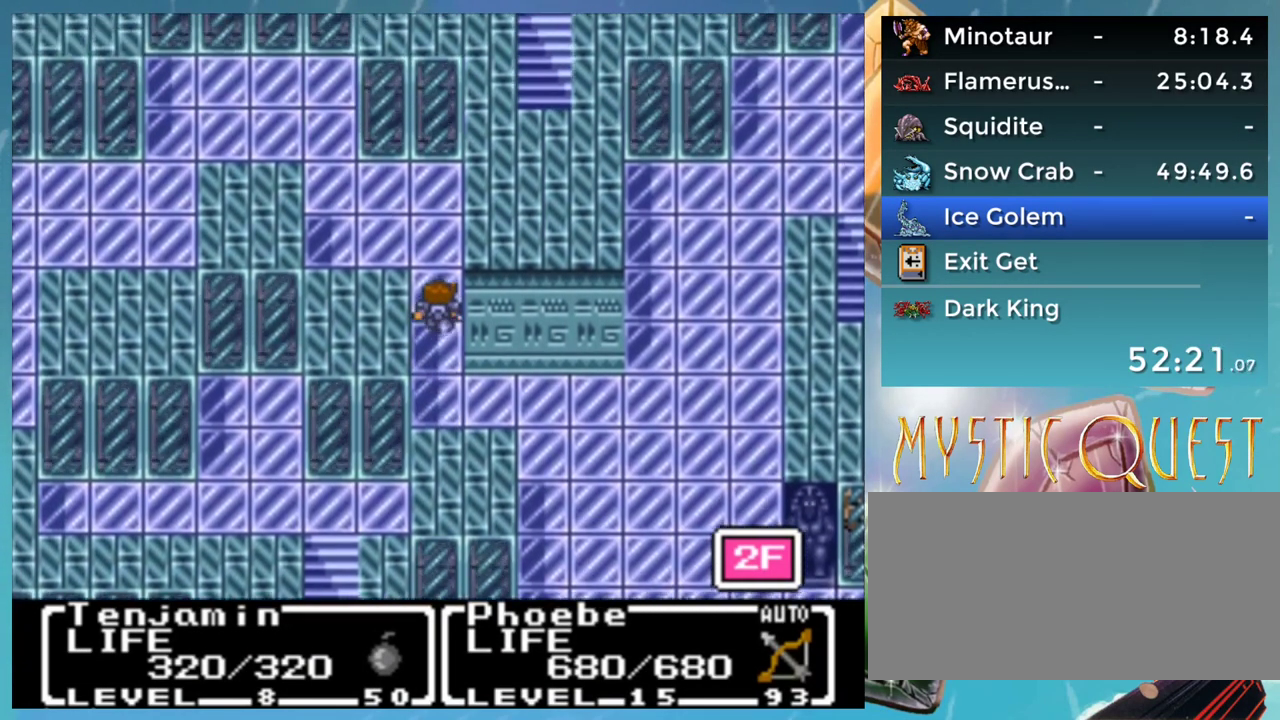
{"buttons": ["DPAD_LEFT"], "events": [[167, "DPAD_LEFT", "down"], [183, "DPAD_UP", "up"]]}
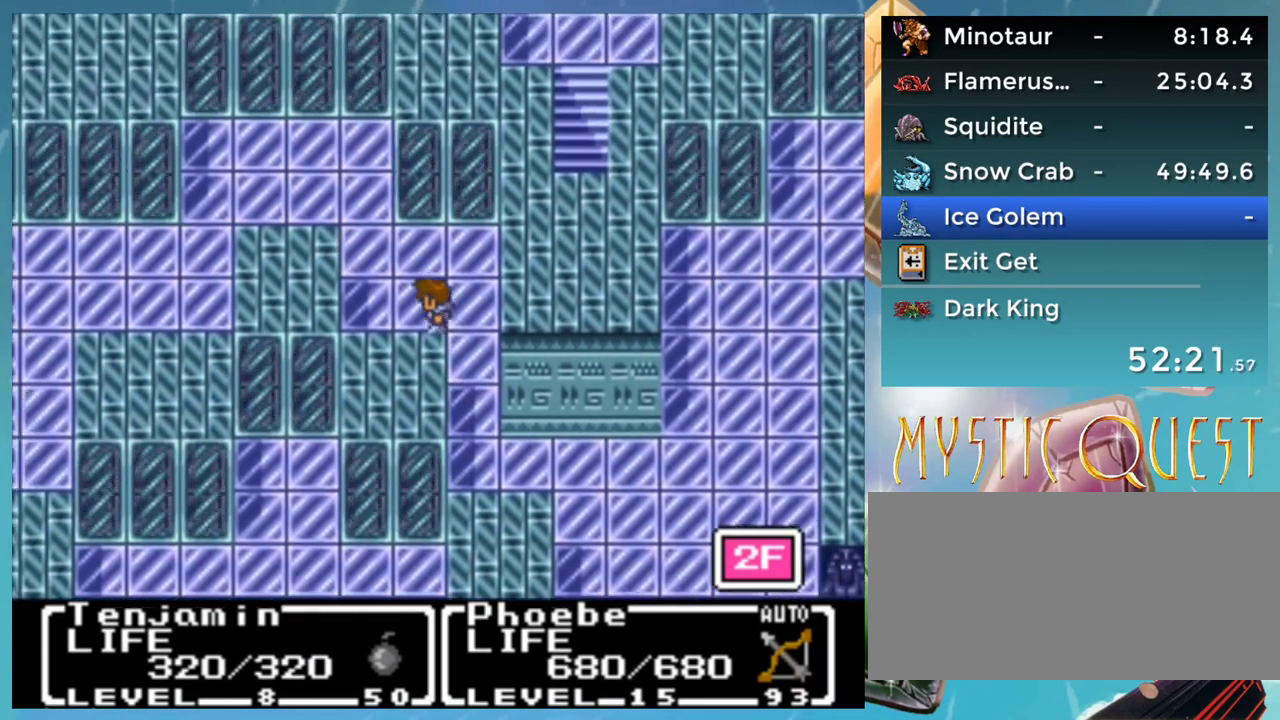
{"buttons": ["DPAD_UP"], "events": [[283, "DPAD_LEFT", "up"], [283, "DPAD_UP", "down"], [300, "DPAD_UP", "up"], [333, "DPAD_UP", "down"]]}
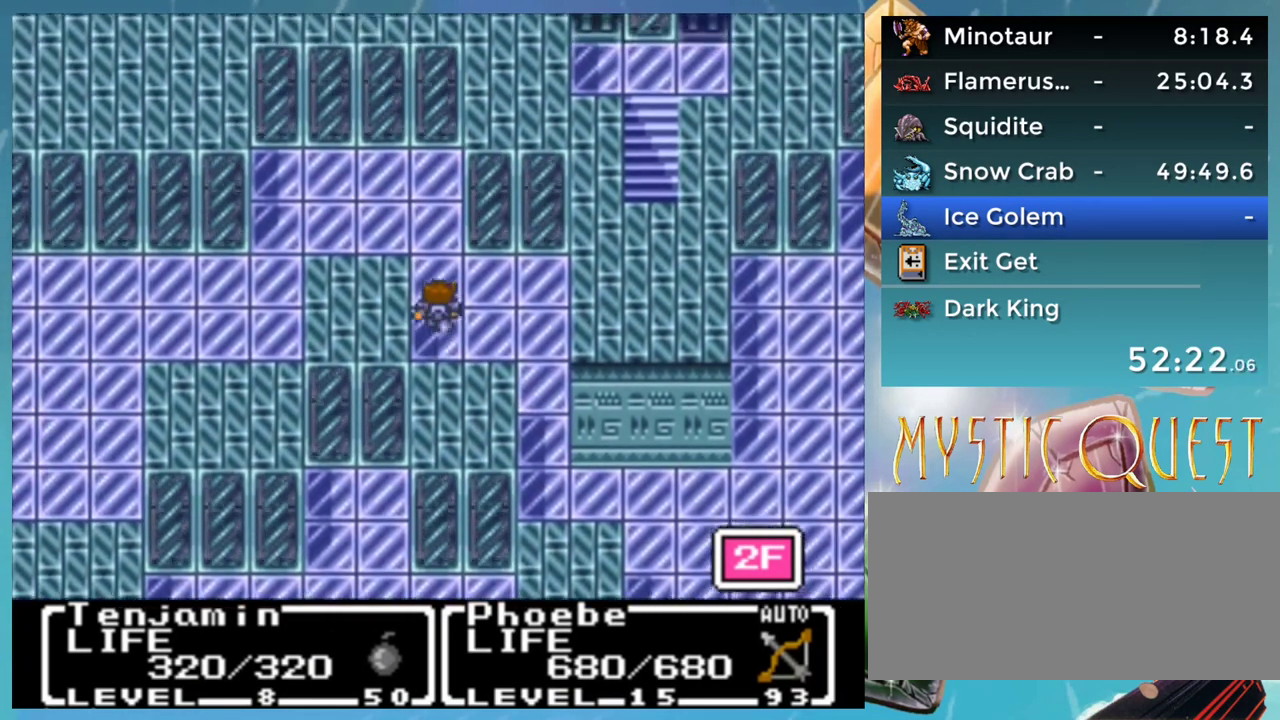
{"buttons": ["DPAD_LEFT"], "events": [[233, "DPAD_LEFT", "down"], [250, "DPAD_UP", "up"]]}
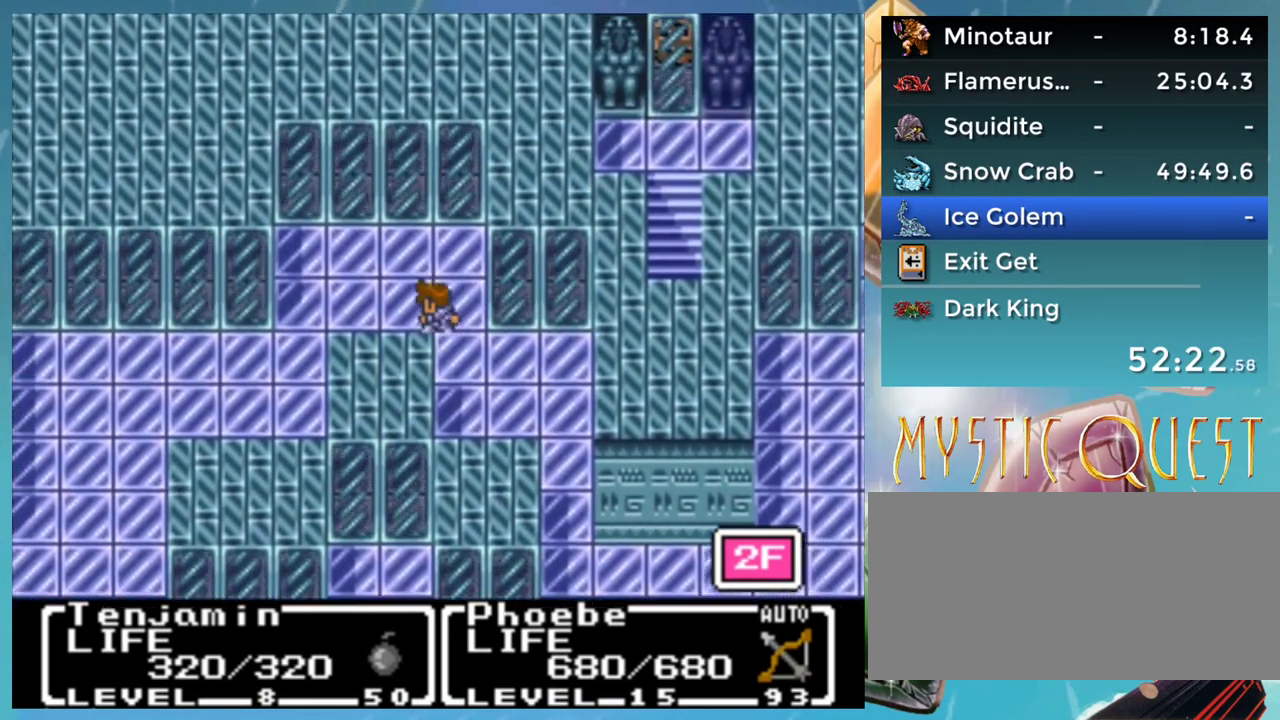
{"buttons": ["DPAD_LEFT"], "events": []}
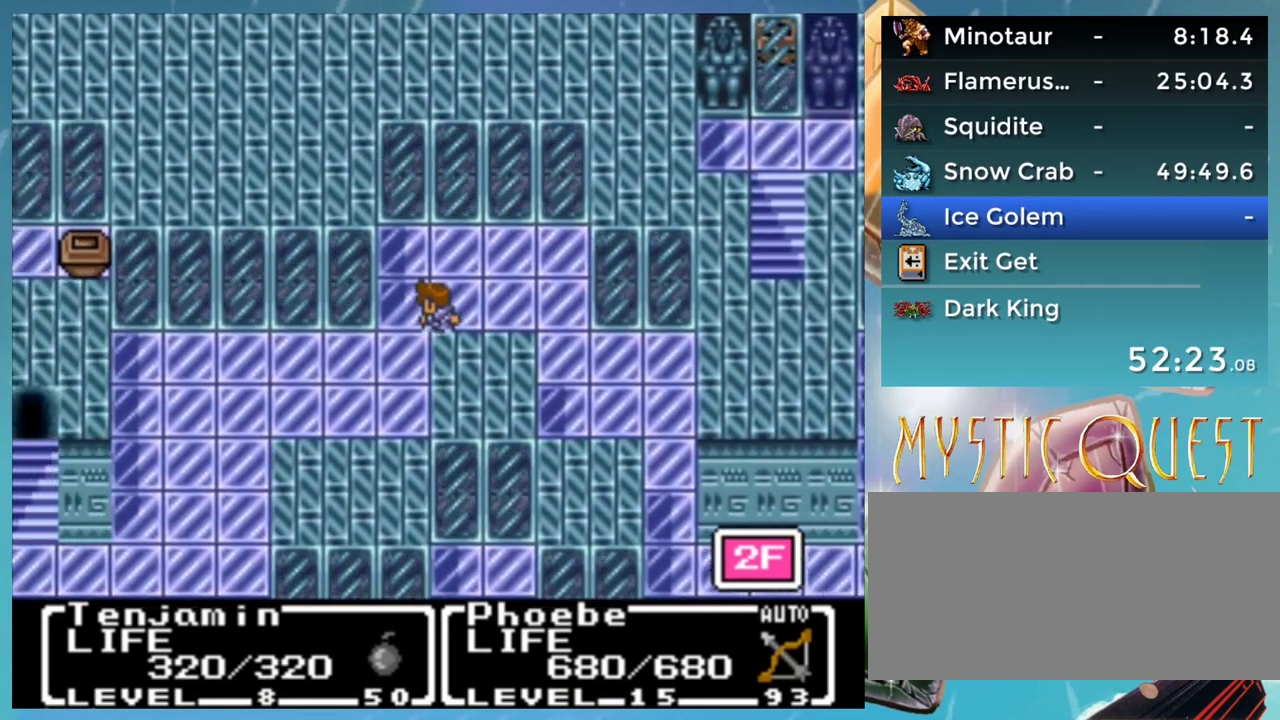
{"buttons": [], "events": [[83, "DPAD_LEFT", "up"], [100, "DPAD_DOWN", "down"], [400, "DPAD_DOWN", "up"]]}
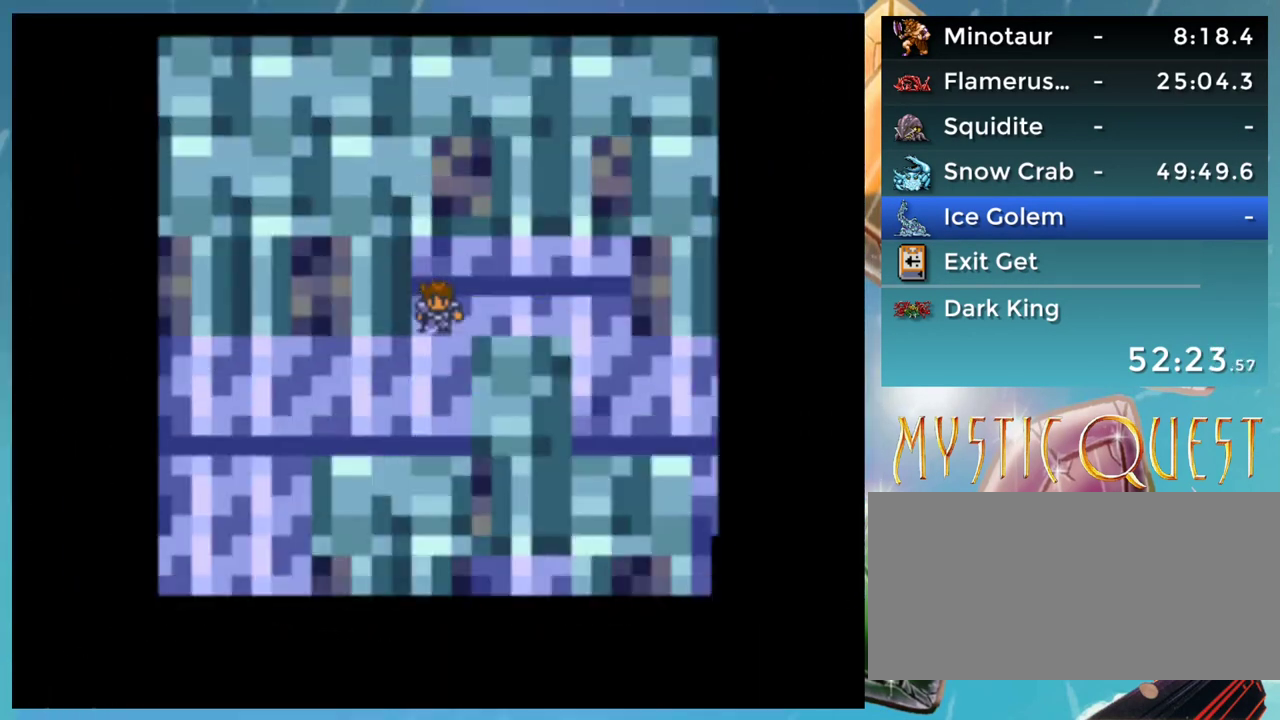
{"buttons": [], "events": []}
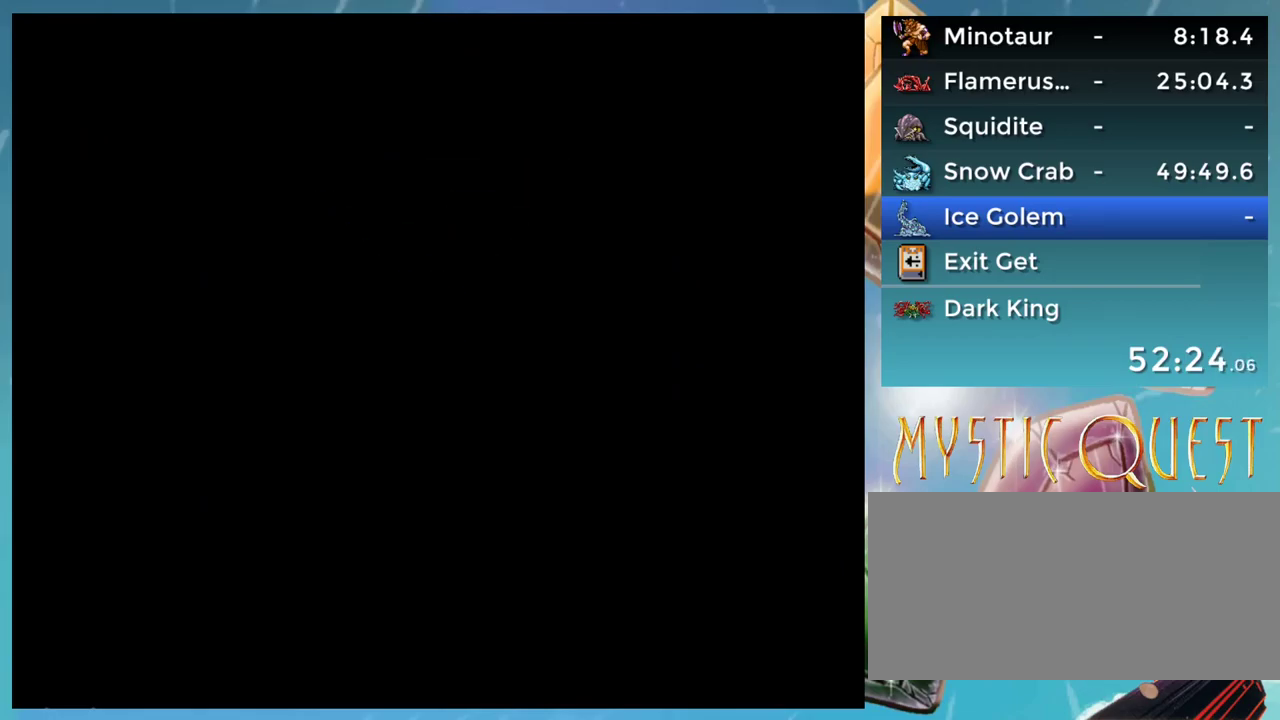
{"buttons": [], "events": []}
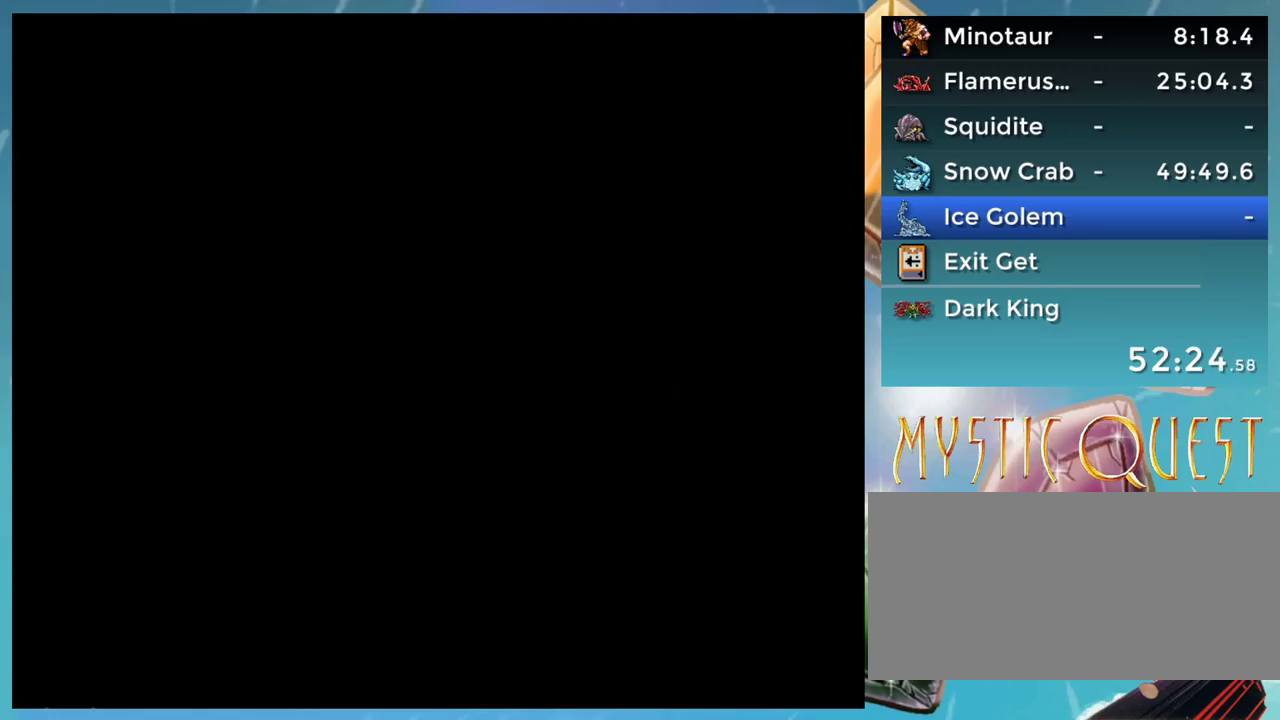
{"buttons": [], "events": []}
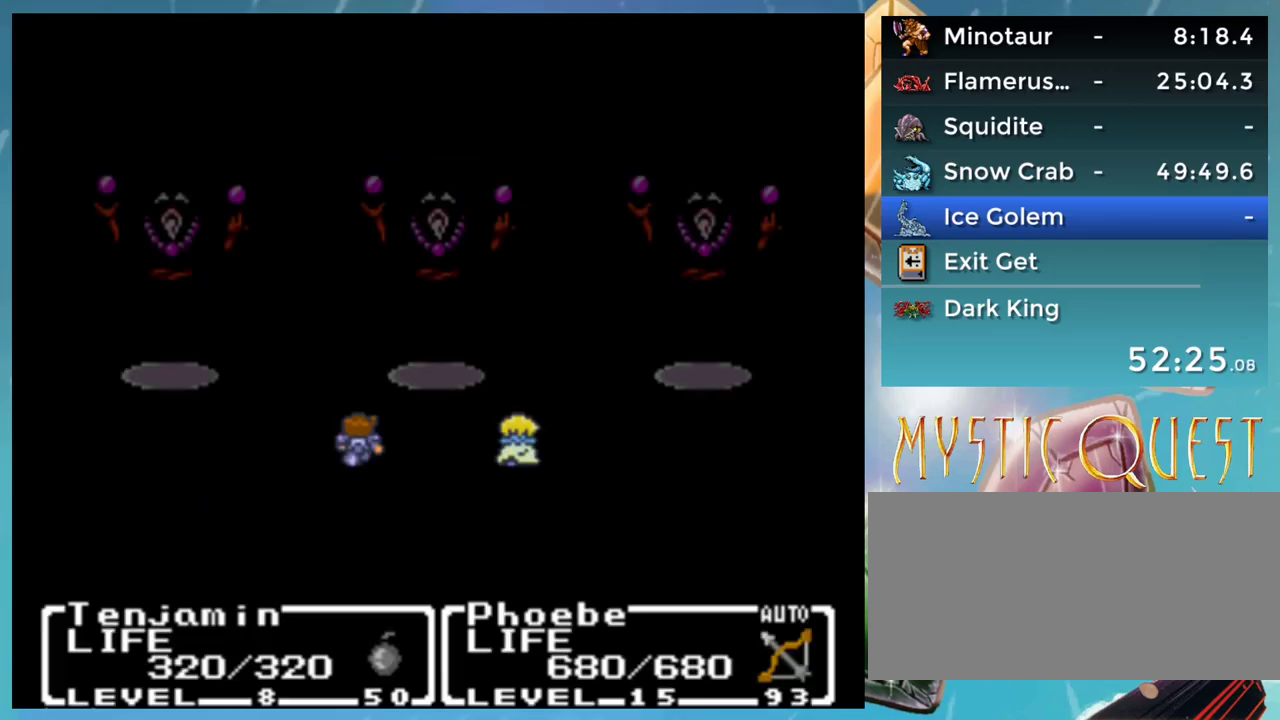
{"buttons": [], "events": []}
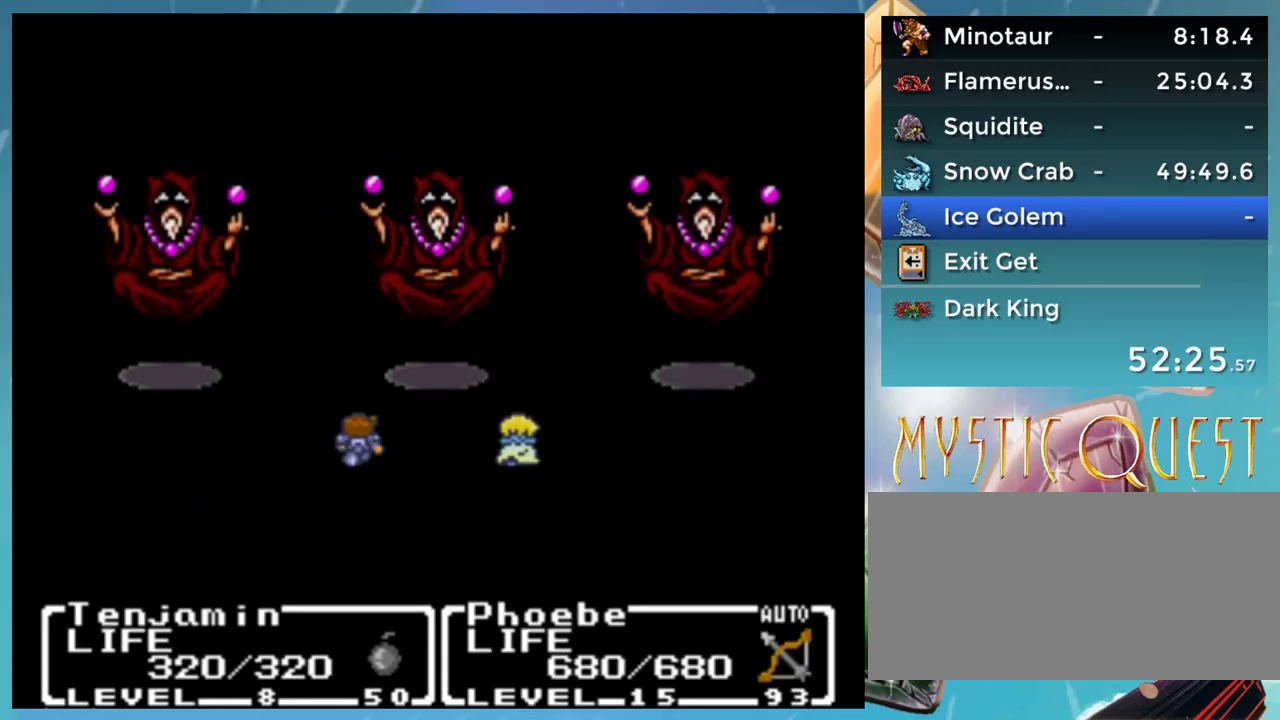
{"buttons": ["A"], "events": [[200, "A", "down"]]}
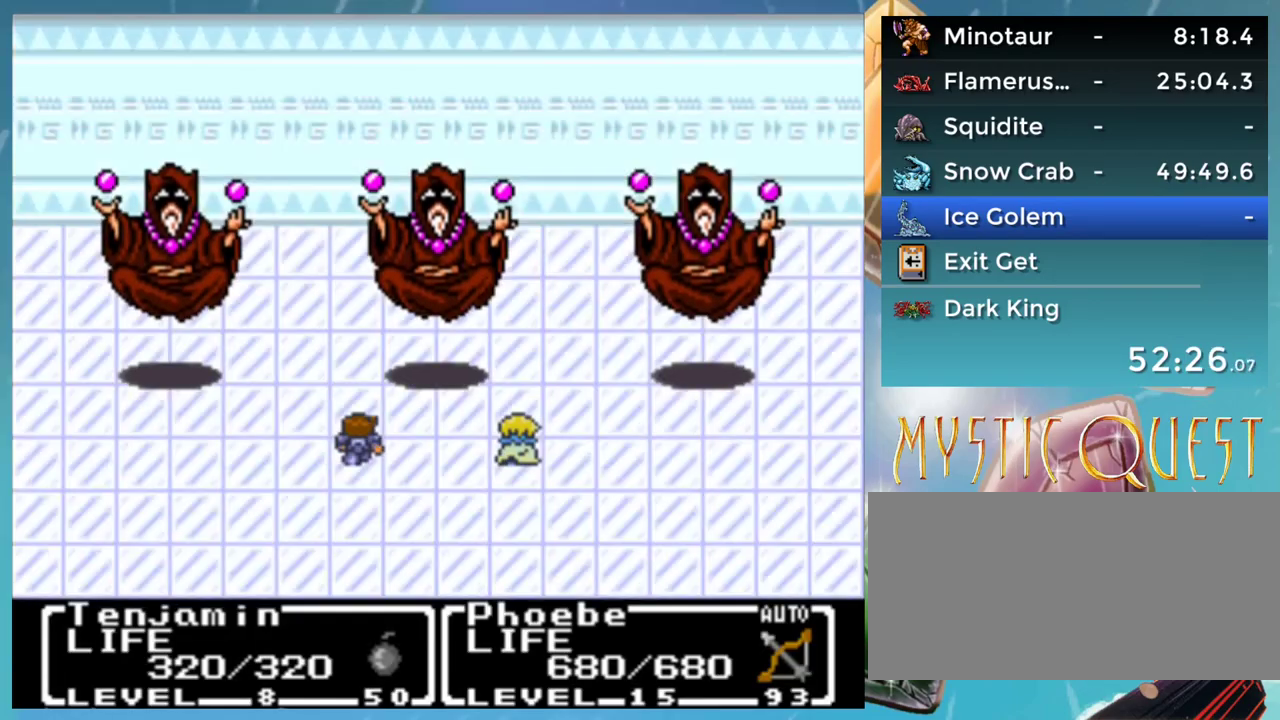
{"buttons": ["A"], "events": []}
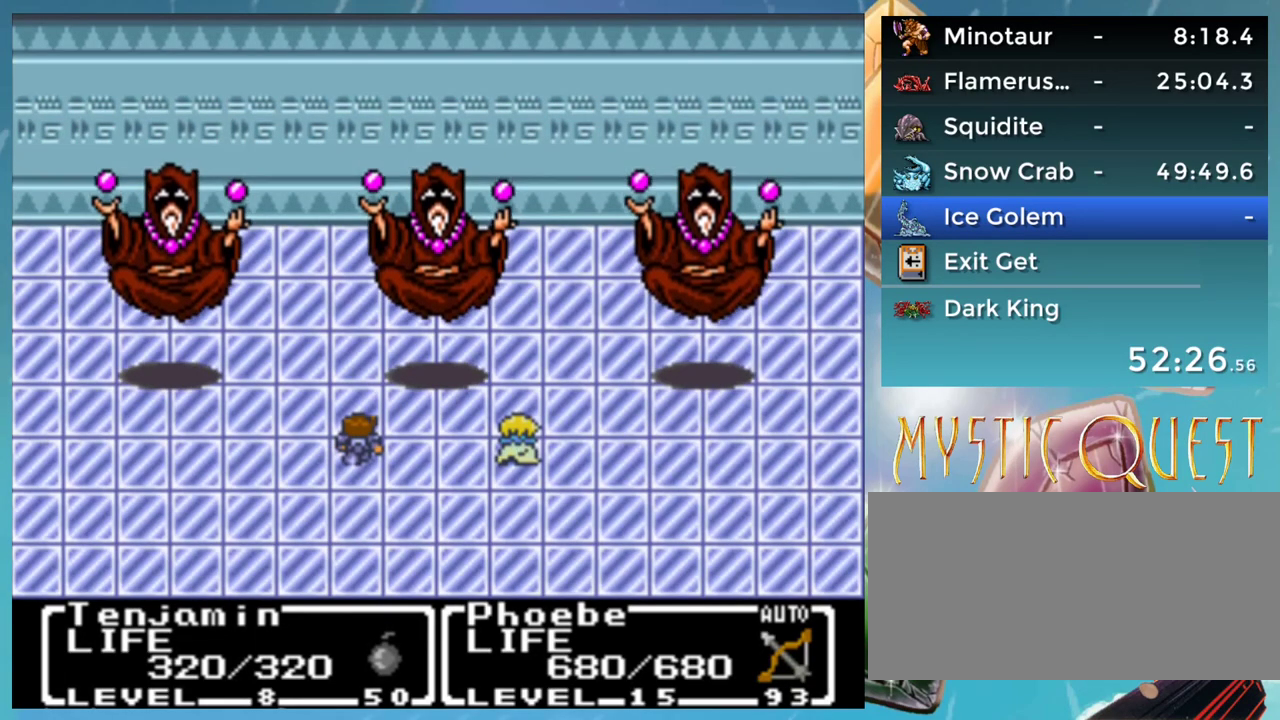
{"buttons": ["A"], "events": []}
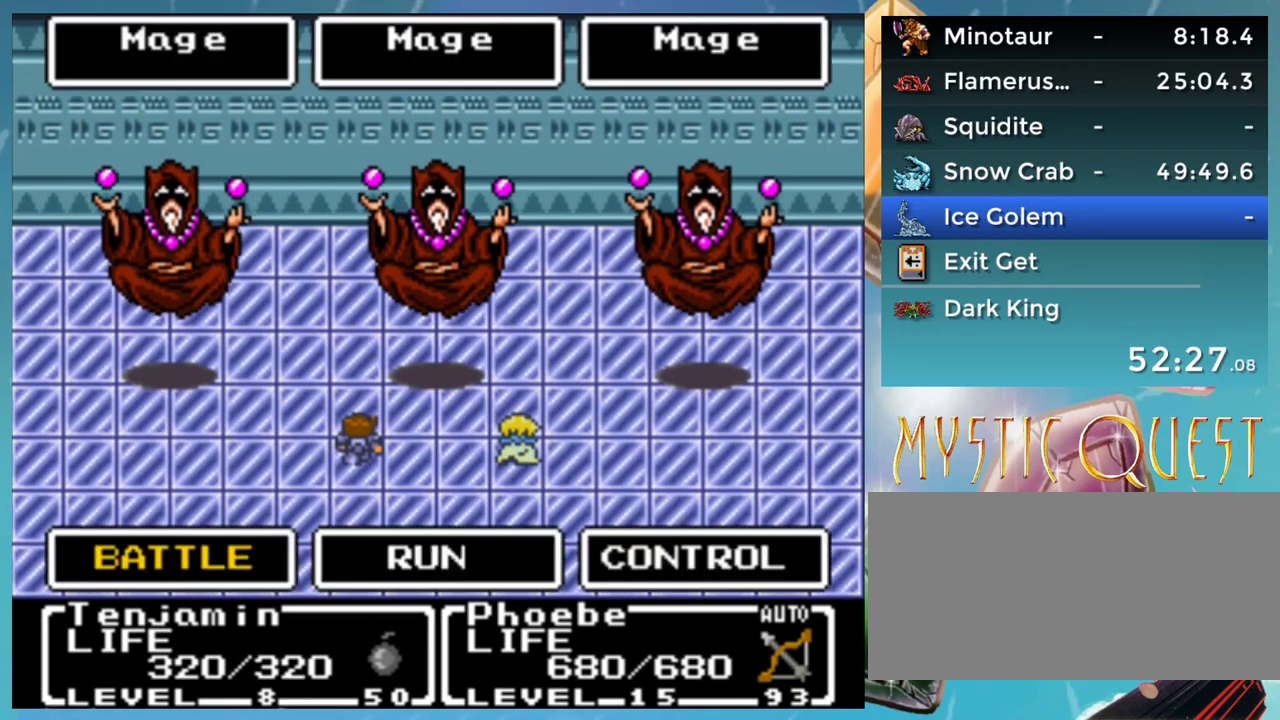
{"buttons": ["A"], "events": []}
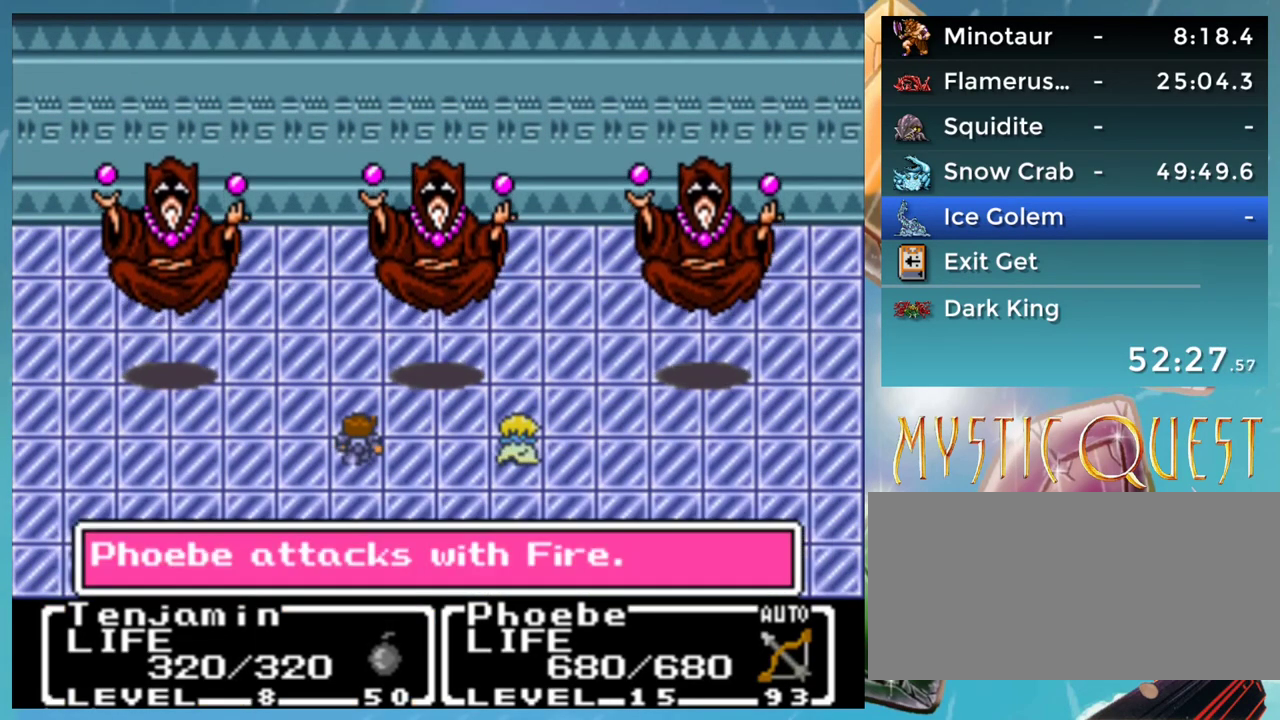
{"buttons": ["DPAD_DOWN"], "events": [[17, "A", "up"], [83, "DPAD_DOWN", "down"], [100, "B", "down"], [133, "A", "down"], [133, "DPAD_DOWN", "up"], [150, "B", "up"], [183, "A", "up"], [183, "DPAD_UP", "down"], [233, "B", "down"], [233, "DPAD_UP", "up"], [283, "A", "down"], [300, "B", "up"], [317, "A", "up"], [350, "DPAD_RIGHT", "down"], [383, "B", "down"], [383, "DPAD_RIGHT", "up"], [383, "DPAD_UP", "down"], [417, "A", "down"], [450, "B", "up"], [467, "A", "up"], [467, "DPAD_UP", "up"], [500, "DPAD_DOWN", "down"]]}
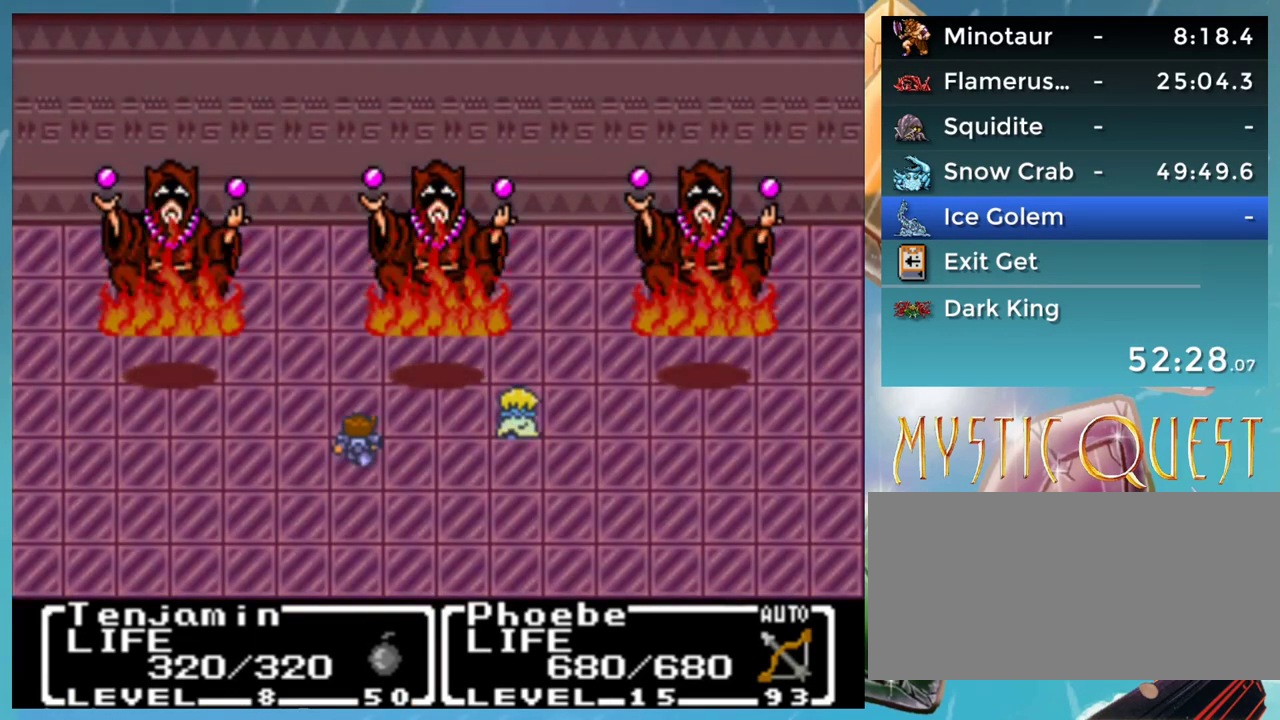
{"buttons": ["A", "B", "DPAD_RIGHT"], "events": [[33, "B", "down"], [50, "DPAD_DOWN", "up"], [67, "A", "down"], [83, "B", "up"], [83, "DPAD_UP", "down"], [100, "A", "up"], [100, "DPAD_UP", "up"], [150, "B", "down"], [150, "DPAD_DOWN", "down"], [167, "DPAD_DOWN", "up"], [183, "A", "down"], [217, "B", "up"], [217, "DPAD_UP", "down"], [233, "A", "up"], [283, "DPAD_UP", "up"], [300, "B", "down"], [300, "DPAD_DOWN", "down"], [333, "A", "down"], [333, "DPAD_DOWN", "up"], [367, "B", "up"], [383, "A", "up"], [383, "DPAD_UP", "down"], [433, "DPAD_UP", "up"], [450, "B", "down"], [450, "DPAD_RIGHT", "down"], [500, "A", "down"]]}
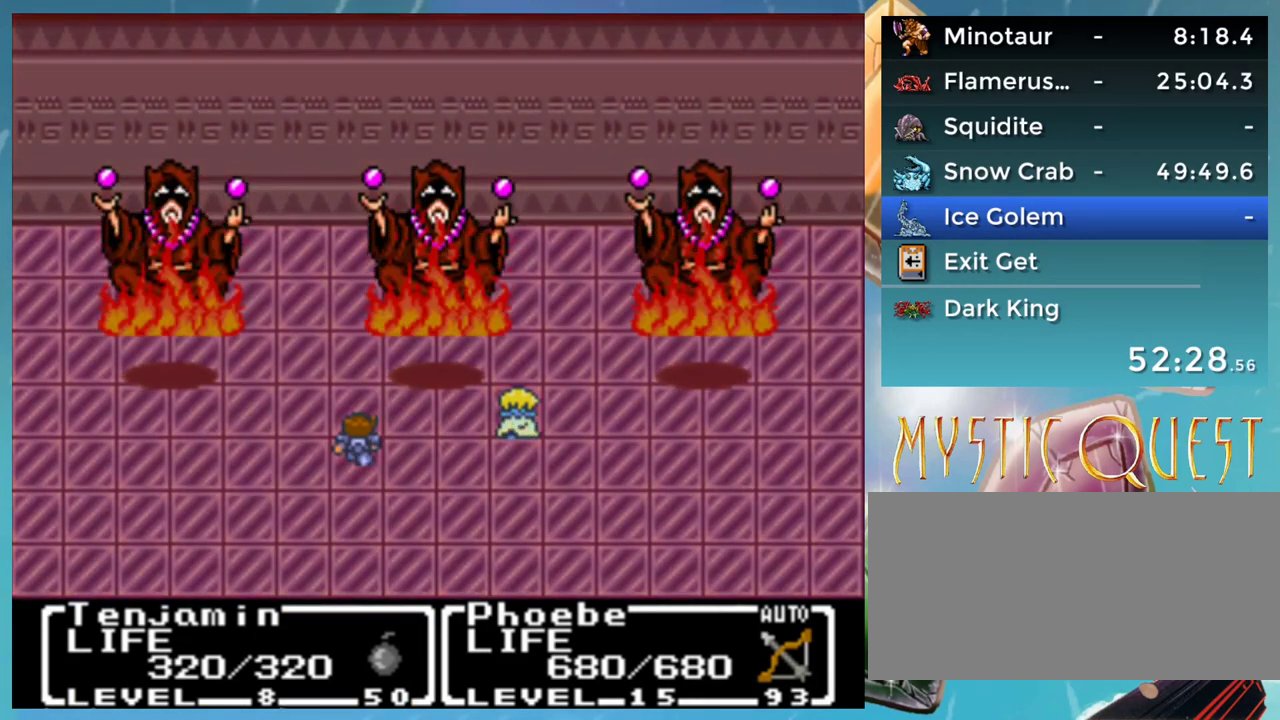
{"buttons": ["A", "DPAD_UP"], "events": [[33, "B", "up"], [33, "DPAD_RIGHT", "up"], [33, "DPAD_UP", "down"], [83, "A", "up"], [83, "DPAD_UP", "up"], [133, "B", "down"], [167, "A", "down"], [167, "DPAD_UP", "down"], [183, "B", "up"], [233, "A", "up"], [233, "DPAD_UP", "up"], [250, "DPAD_DOWN", "down"], [283, "B", "down"], [300, "A", "down"], [300, "DPAD_DOWN", "up"], [317, "DPAD_UP", "down"], [350, "B", "up"], [367, "A", "up"], [400, "DPAD_DOWN", "down"], [400, "DPAD_UP", "up"], [433, "DPAD_DOWN", "up"], [450, "A", "down"], [483, "DPAD_UP", "down"]]}